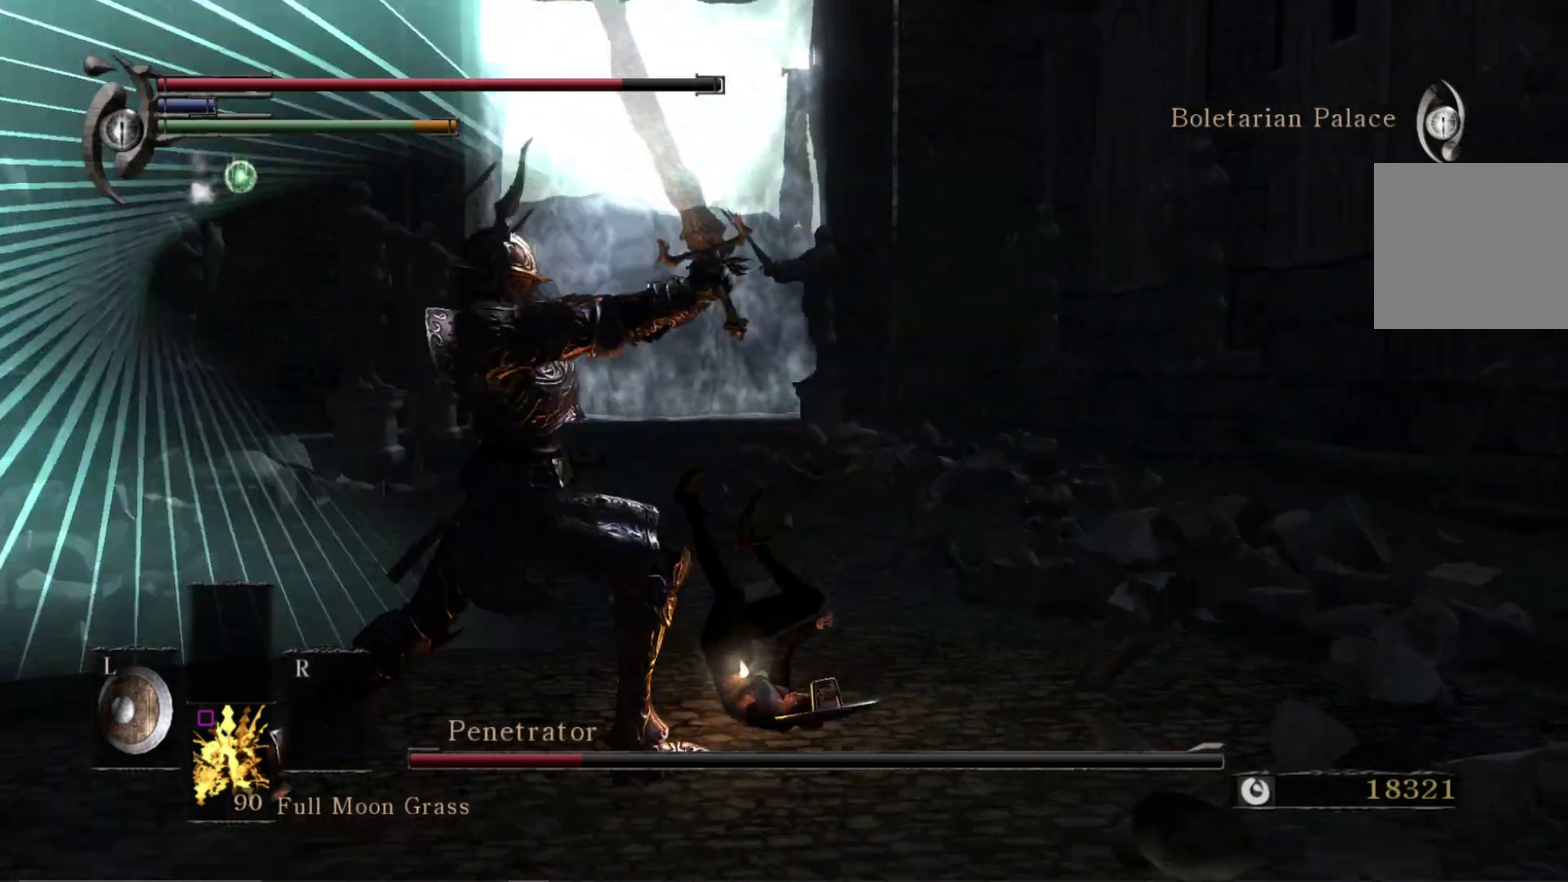
Gameplay with a controller (Xbox layout); each line is a JSON object with the inputs held at the frame after it (dt_ms = milliseconds from this image to that frame). "events" lists button and stick changes between this image and that frame as [ms after this image, input, new state], when the widget could be followed in between.
{"dt_ms": 500, "buttons": [], "left_stick": "up-left", "right_stick": "down-left", "events": [[33, "right_stick", "down-left"], [117, "left_stick", "left"], [367, "left_stick", "up-left"]]}
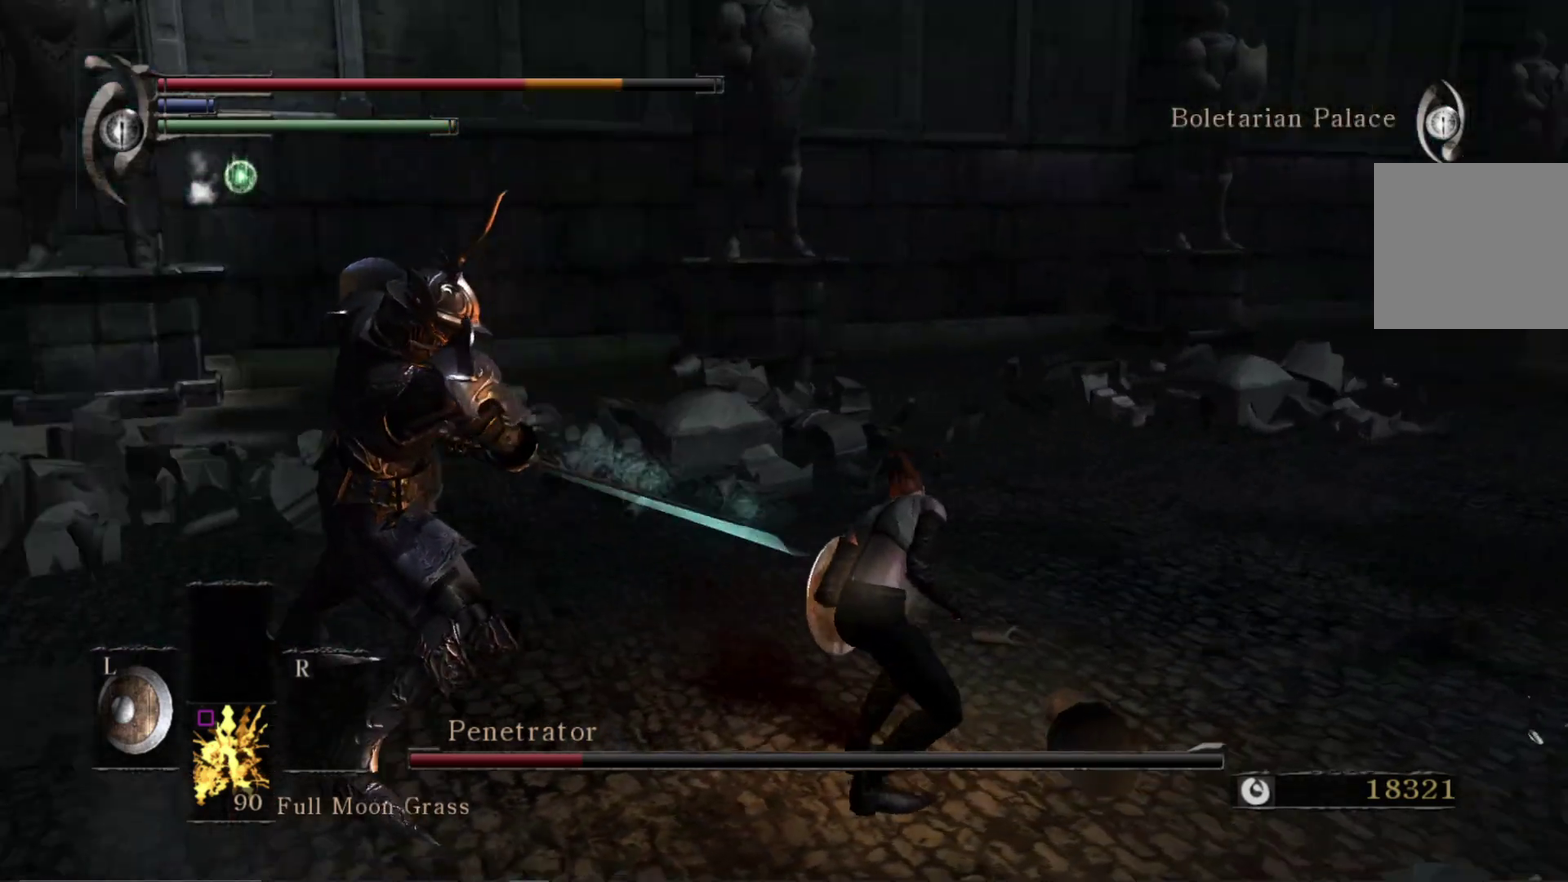
{"dt_ms": 600, "buttons": [], "left_stick": "up", "right_stick": "center", "events": [[17, "right_stick", "left"], [100, "right_stick", "center"], [200, "right_stick", "left"], [400, "right_stick", "center"], [567, "left_stick", "up"]]}
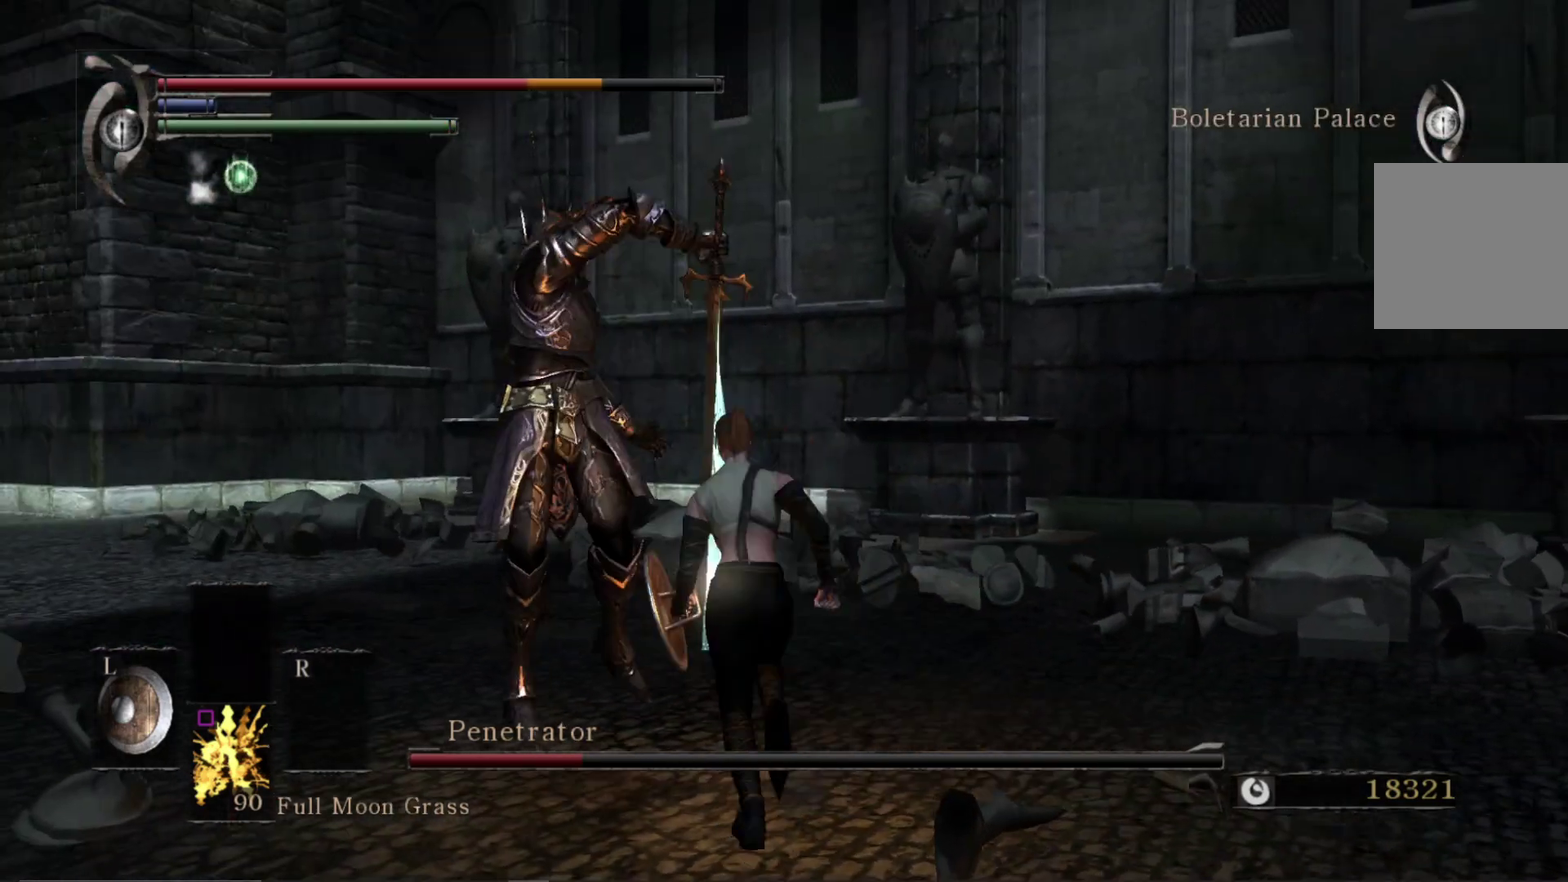
{"dt_ms": 400, "buttons": [], "left_stick": "up-left", "right_stick": "center", "events": [[383, "left_stick", "up-left"]]}
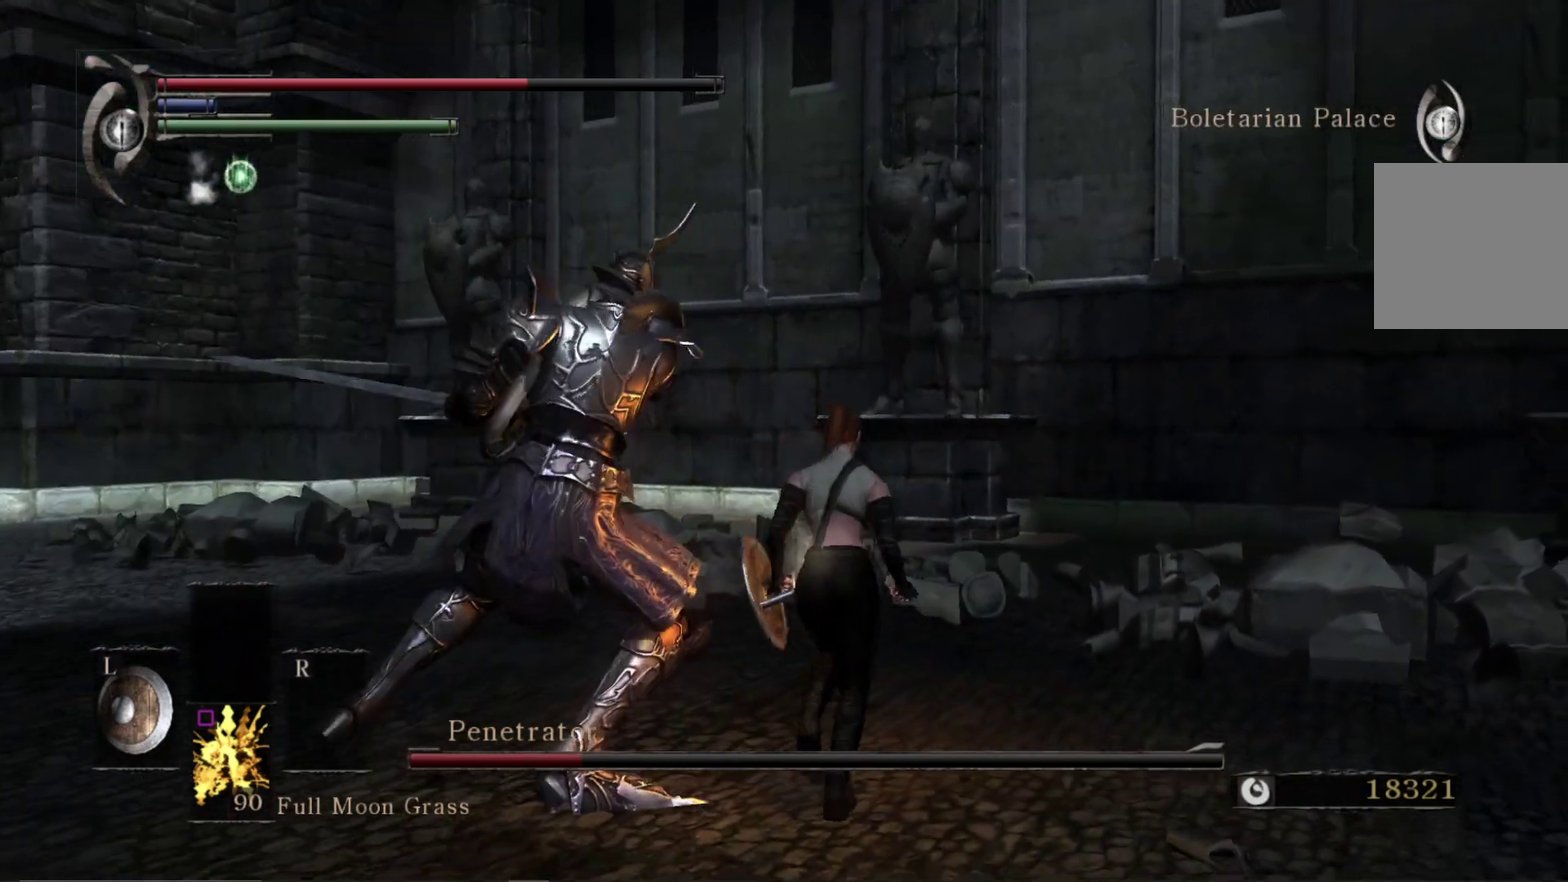
{"dt_ms": 500, "buttons": [], "left_stick": "down-left", "right_stick": "center", "events": [[17, "B", "down"], [117, "left_stick", "left"], [167, "B", "up"], [267, "left_stick", "down-left"]]}
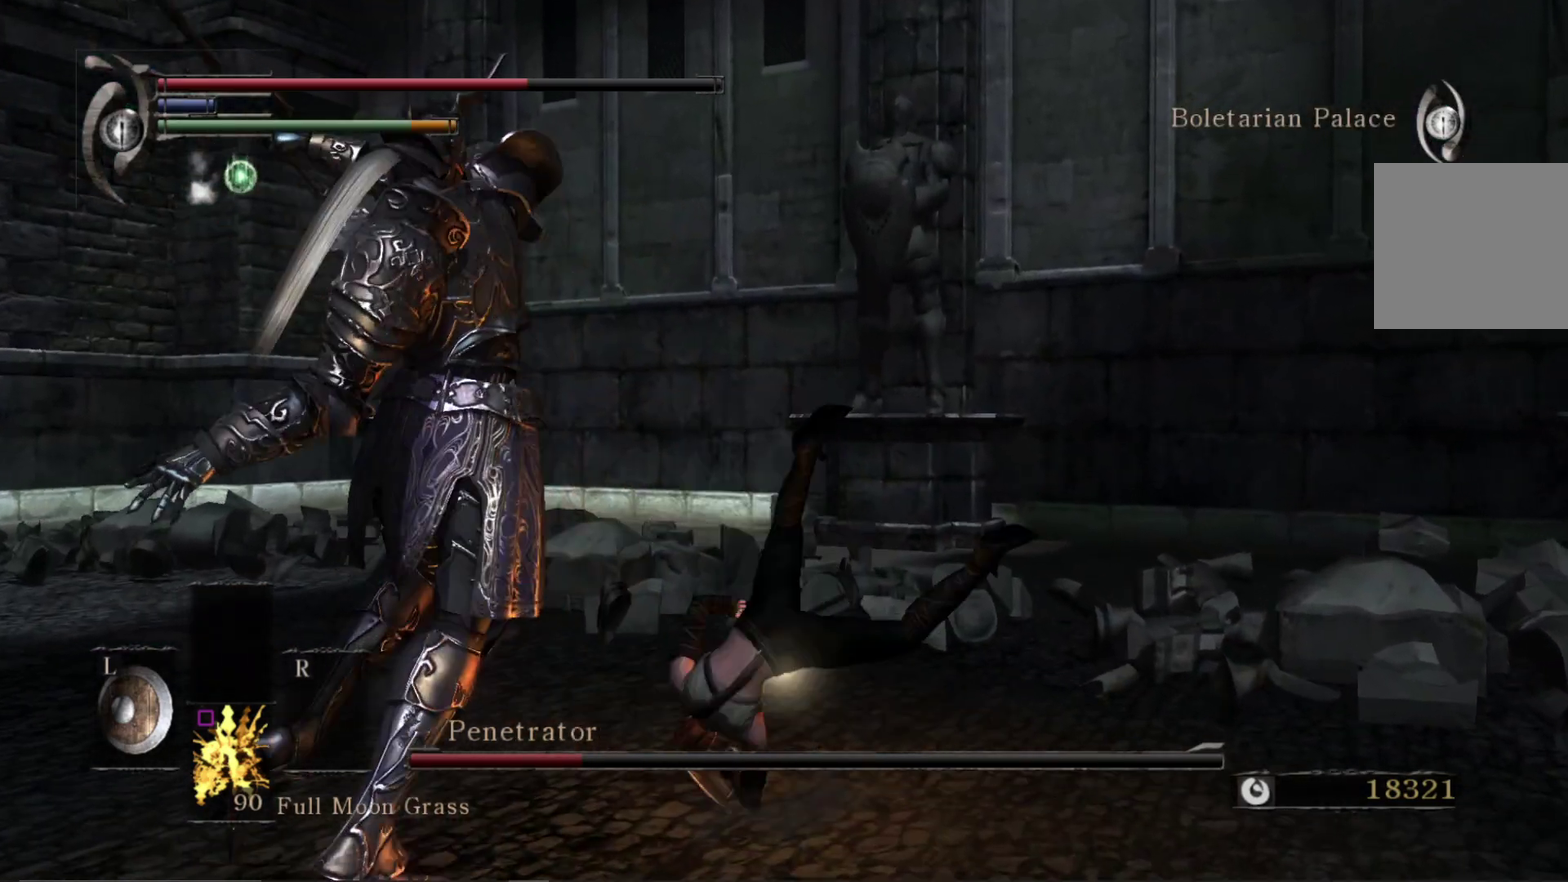
{"dt_ms": 500, "buttons": [], "left_stick": "left", "right_stick": "center", "events": [[283, "left_stick", "left"]]}
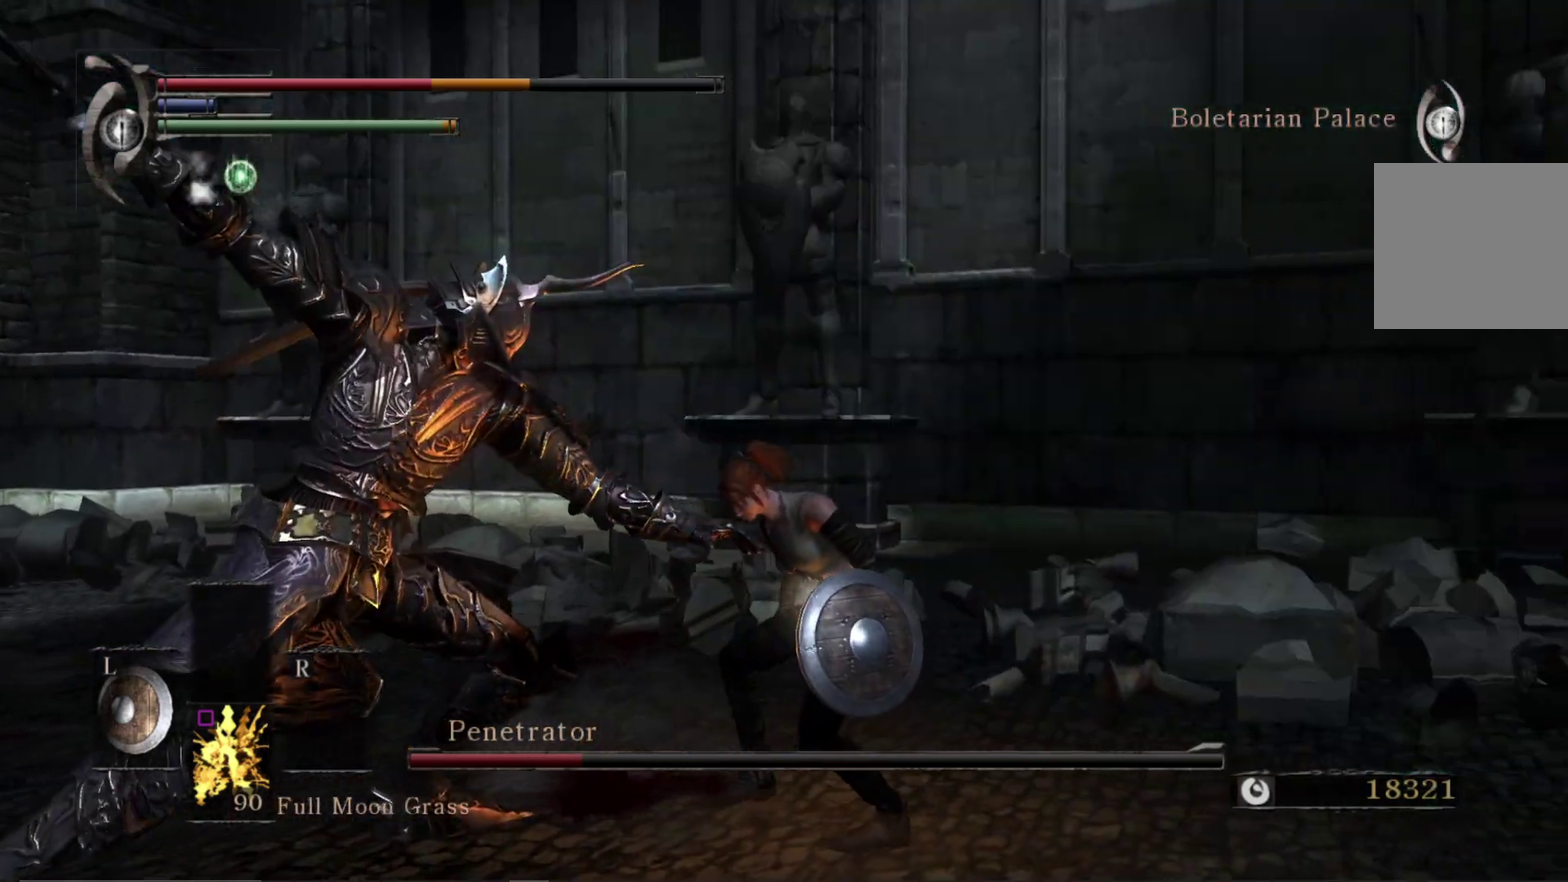
{"dt_ms": 400, "buttons": ["R1"], "left_stick": "left", "right_stick": "left", "events": [[133, "right_stick", "down-left"], [333, "R1", "down"], [367, "right_stick", "left"]]}
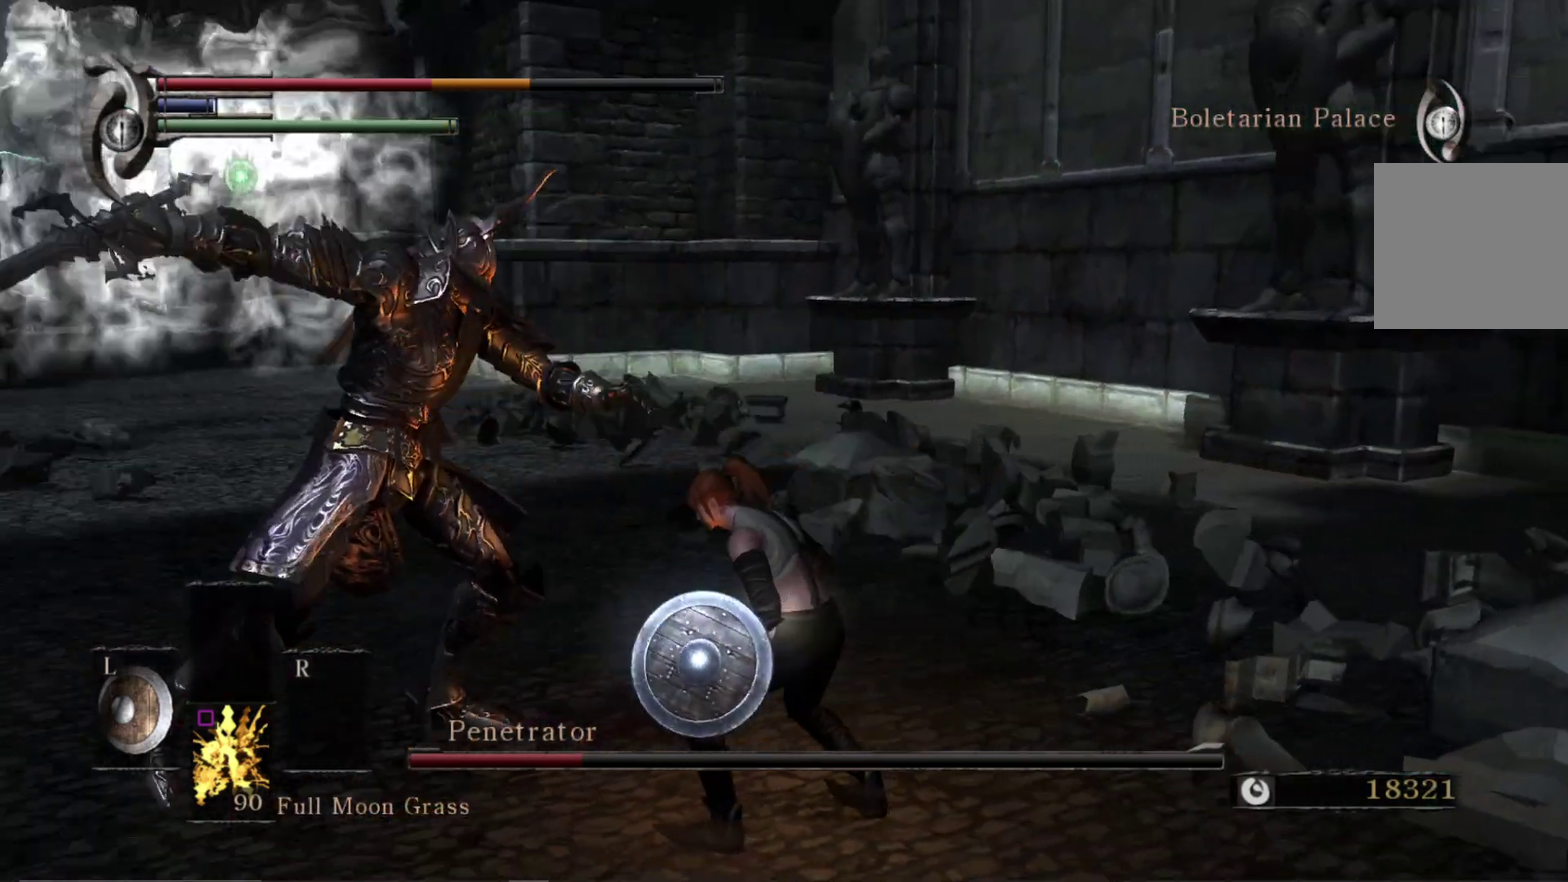
{"dt_ms": 700, "buttons": [], "left_stick": "left", "right_stick": "center", "events": [[67, "left_stick", "up-left"], [83, "R1", "up"], [83, "right_stick", "center"], [600, "left_stick", "left"]]}
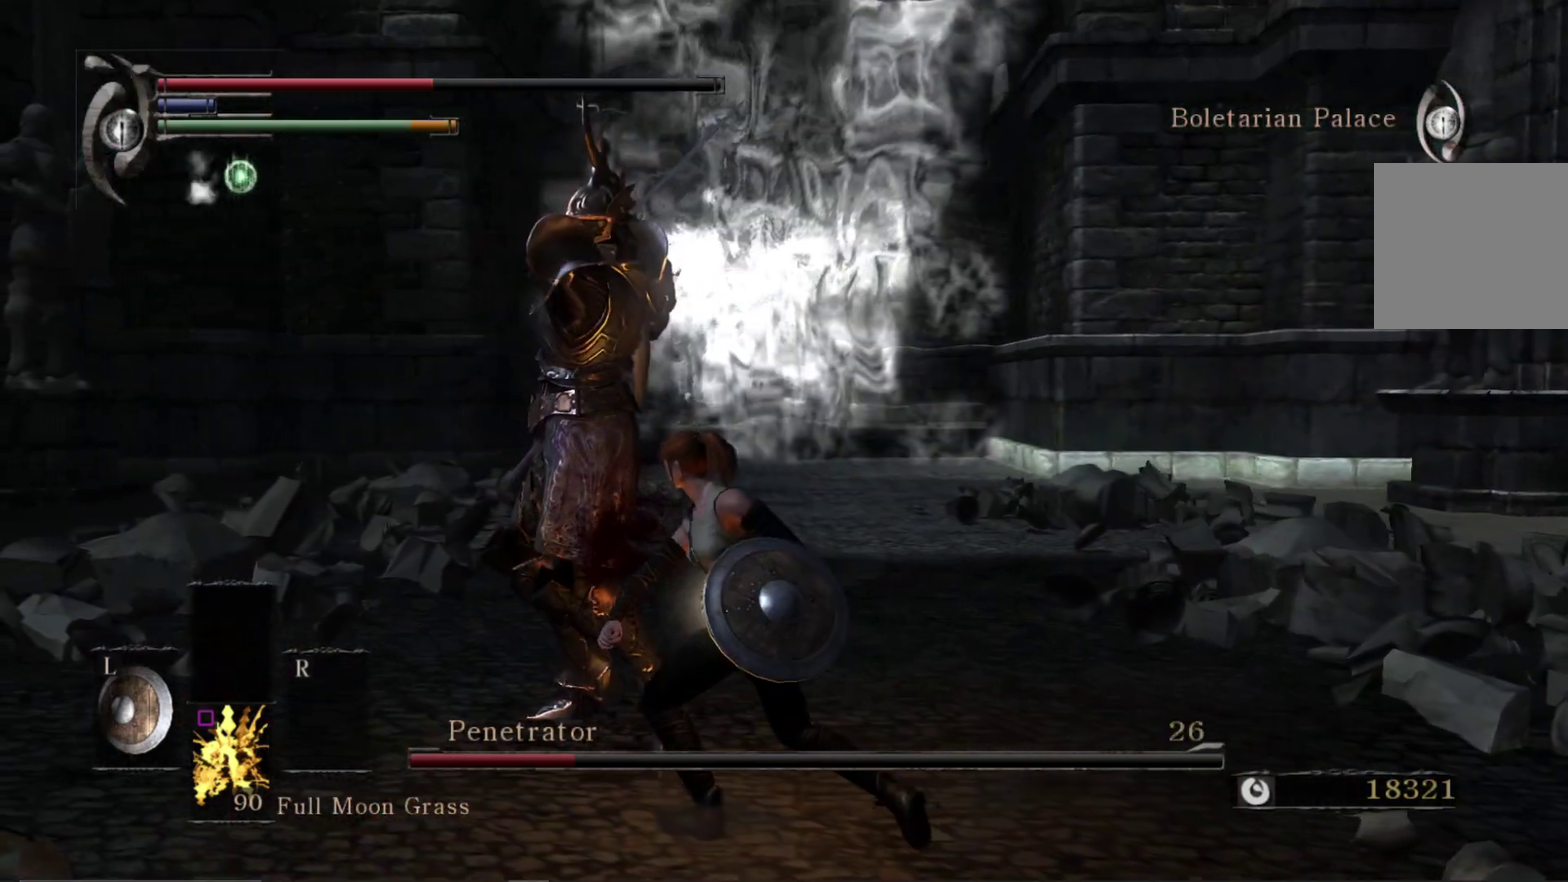
{"dt_ms": 600, "buttons": [], "left_stick": "down-left", "right_stick": "center"}
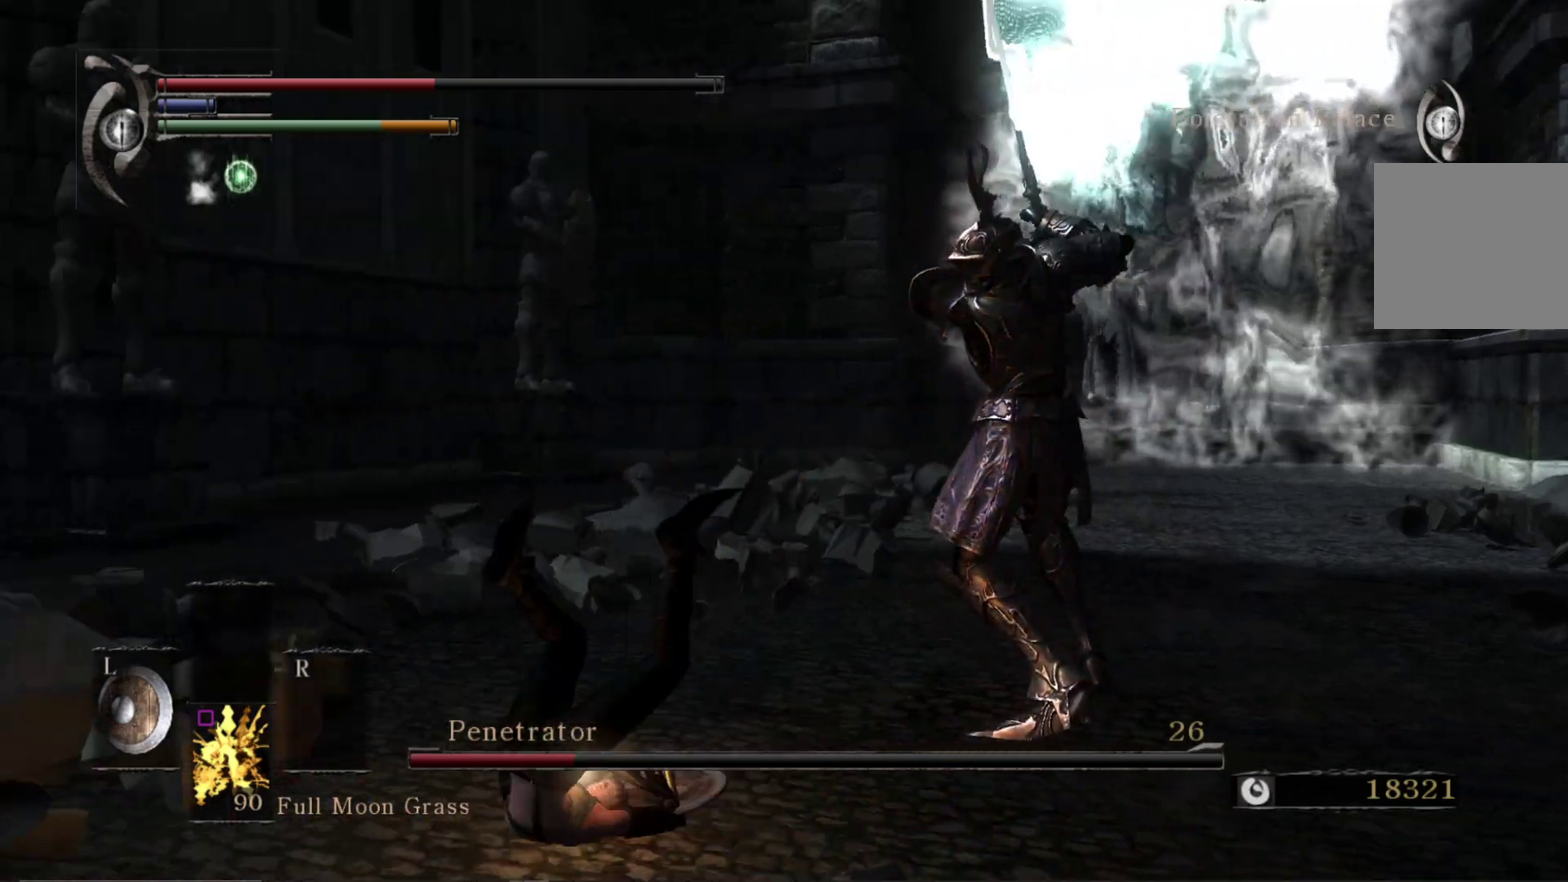
{"dt_ms": 300, "buttons": [], "left_stick": "down-left", "right_stick": "center"}
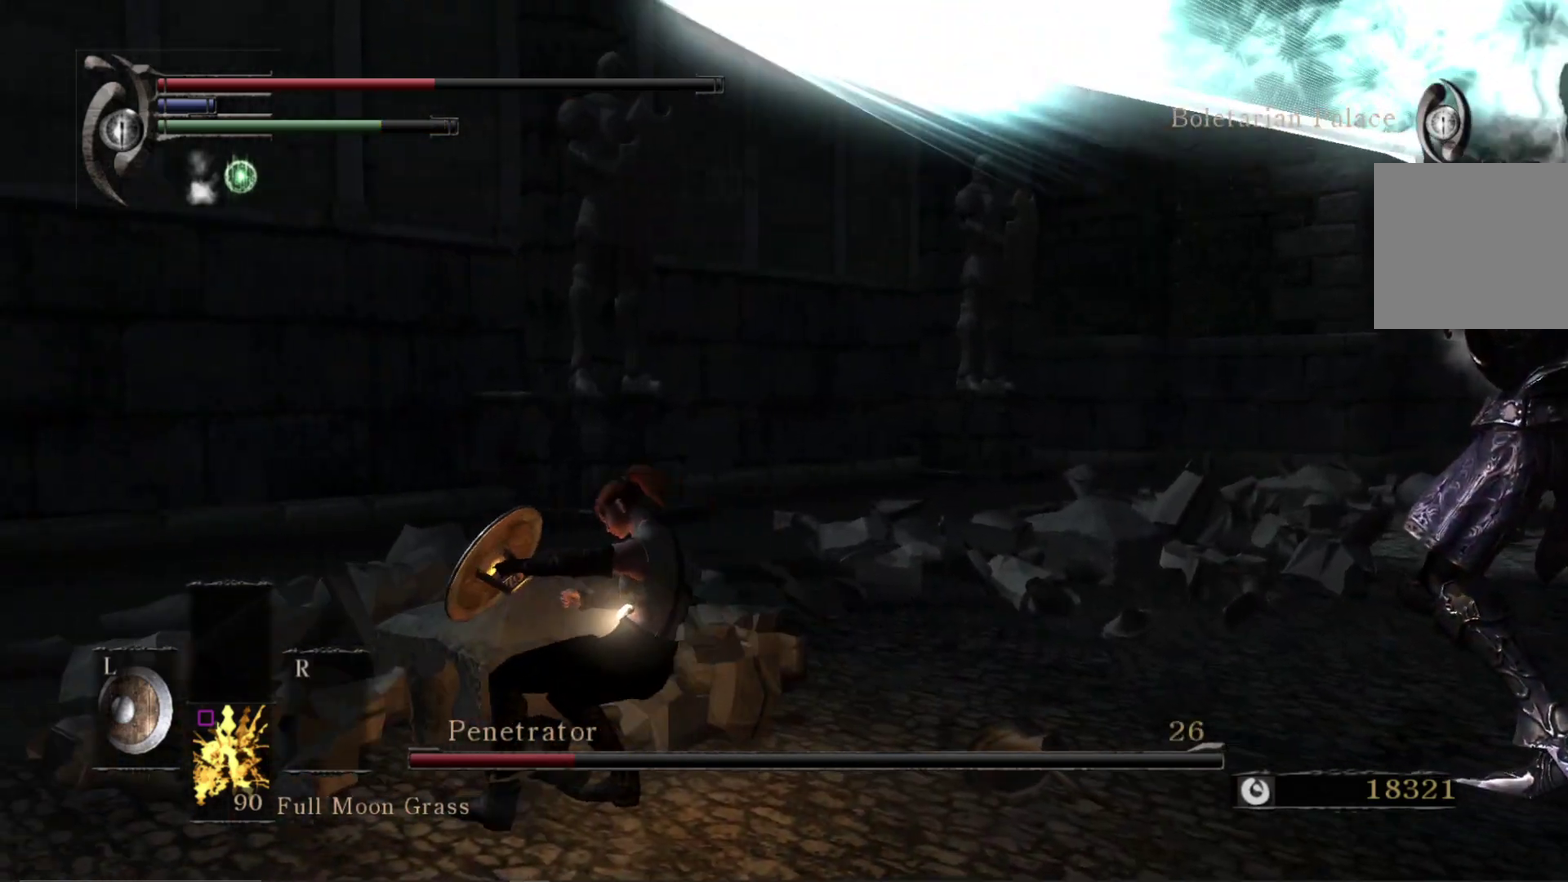
{"dt_ms": 300, "buttons": [], "left_stick": "down-left", "right_stick": "right"}
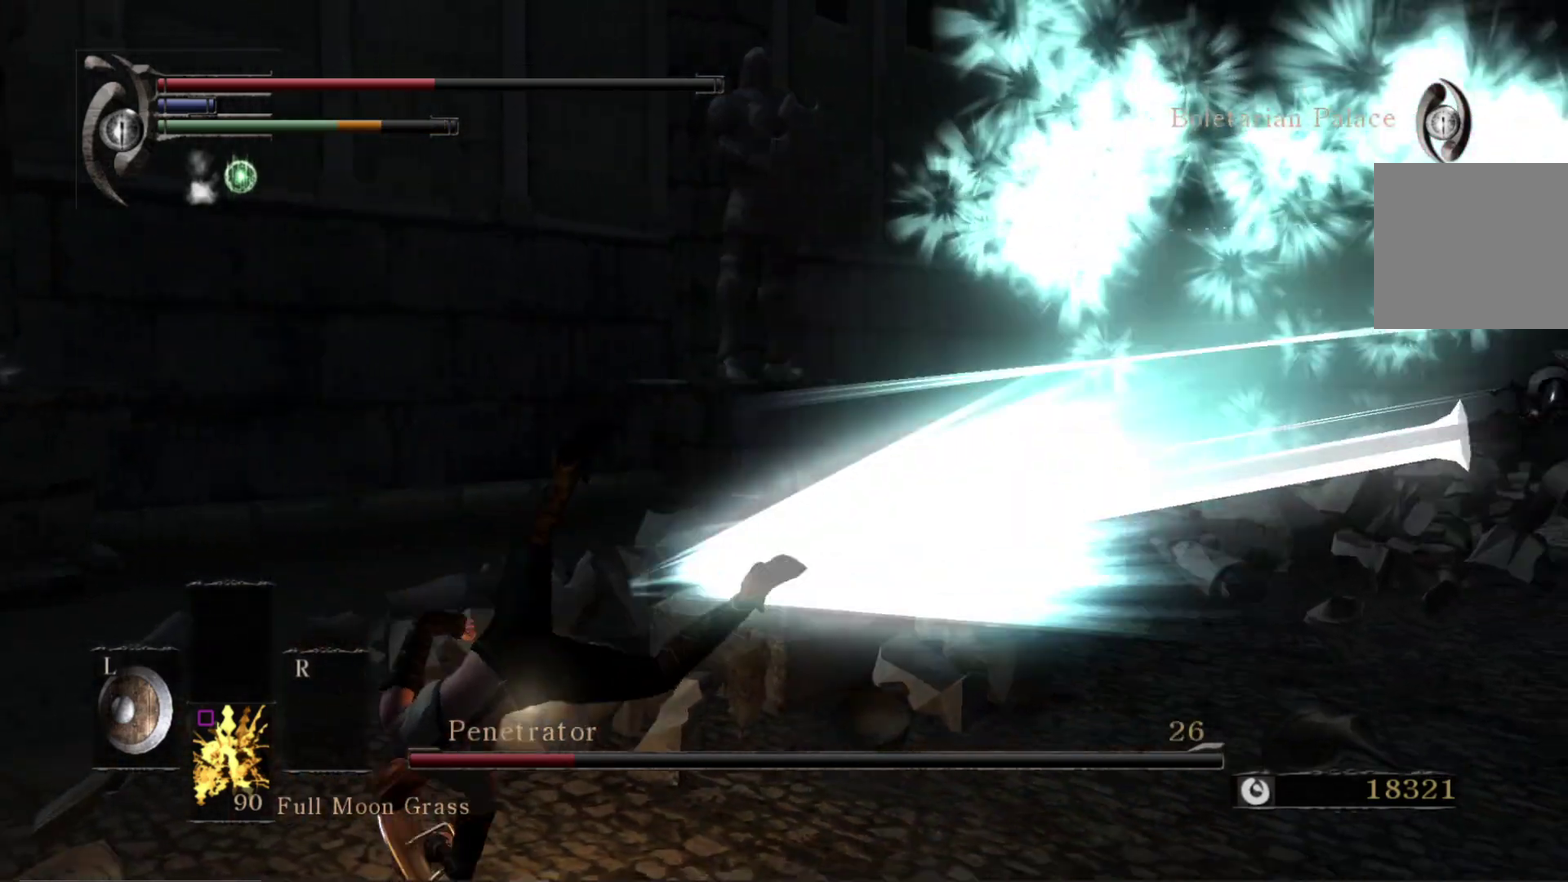
{"dt_ms": 700, "buttons": [], "left_stick": "down", "right_stick": "center", "events": [[183, "right_stick", "center"], [550, "right_stick", "down-right"], [667, "left_stick", "down"], [667, "right_stick", "center"]]}
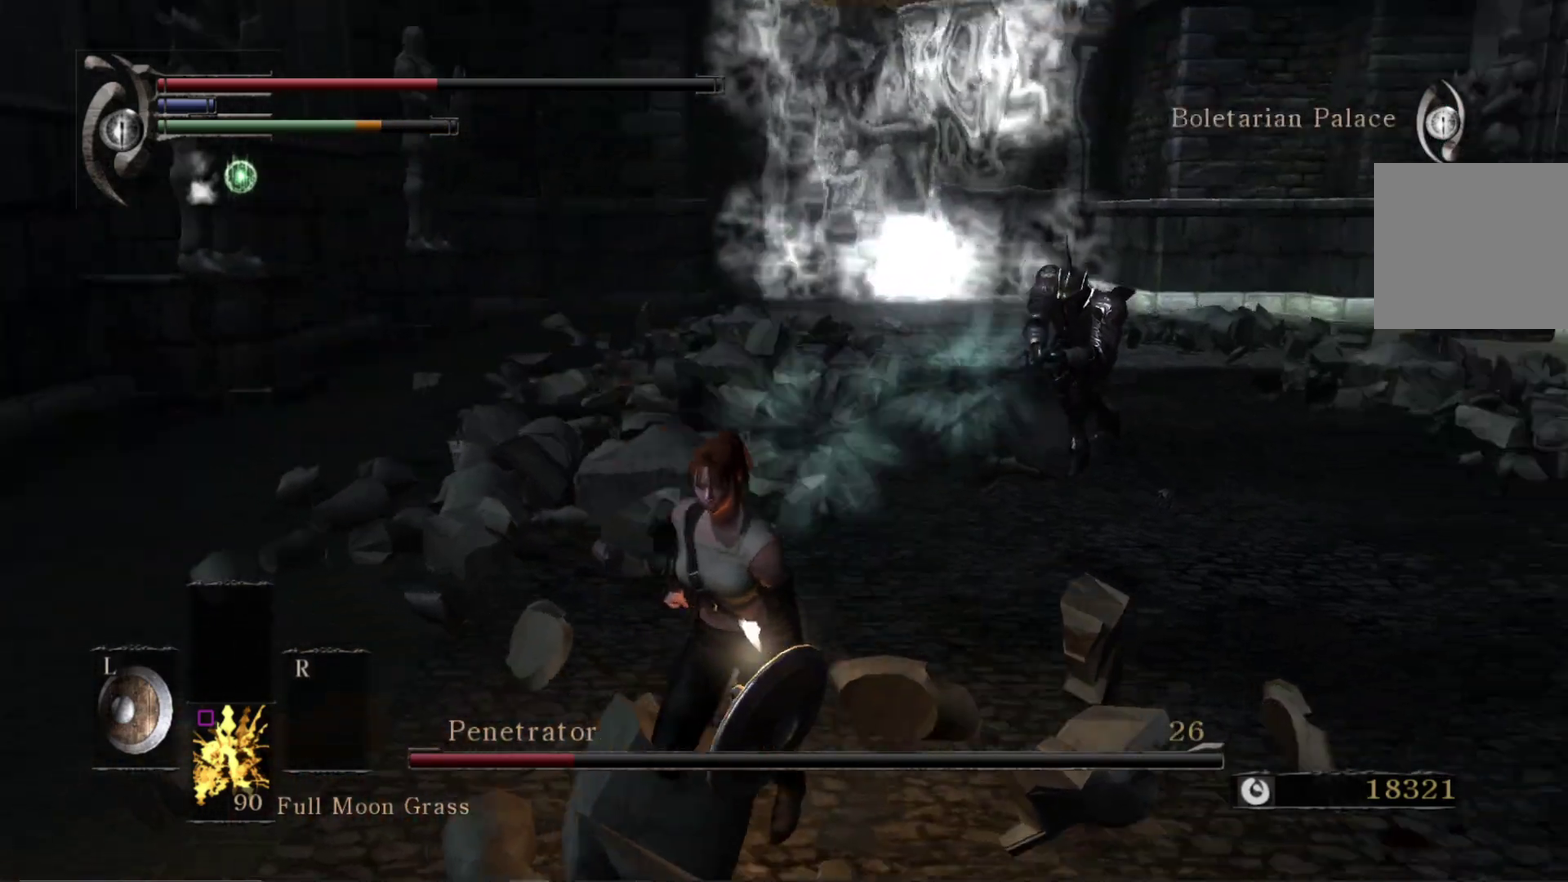
{"dt_ms": 600, "buttons": [], "left_stick": "down-right", "right_stick": "center", "events": [[133, "X", "down"], [233, "X", "up"], [583, "left_stick", "down-right"]]}
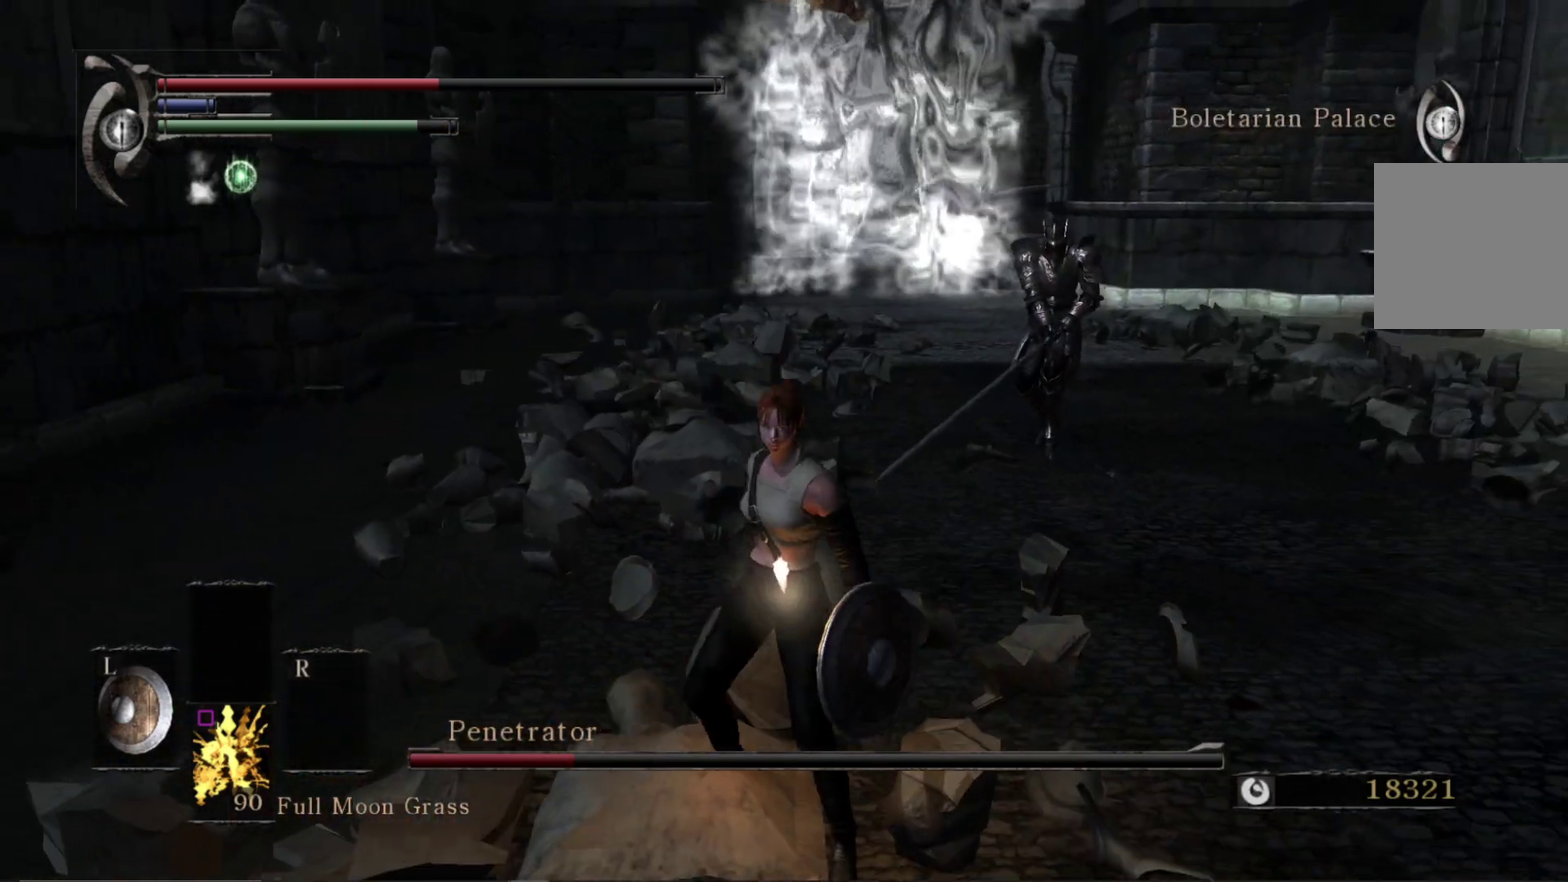
{"dt_ms": 400, "buttons": [], "left_stick": "right", "right_stick": "down-right", "events": [[233, "right_stick", "right"], [333, "left_stick", "right"], [350, "right_stick", "down-right"]]}
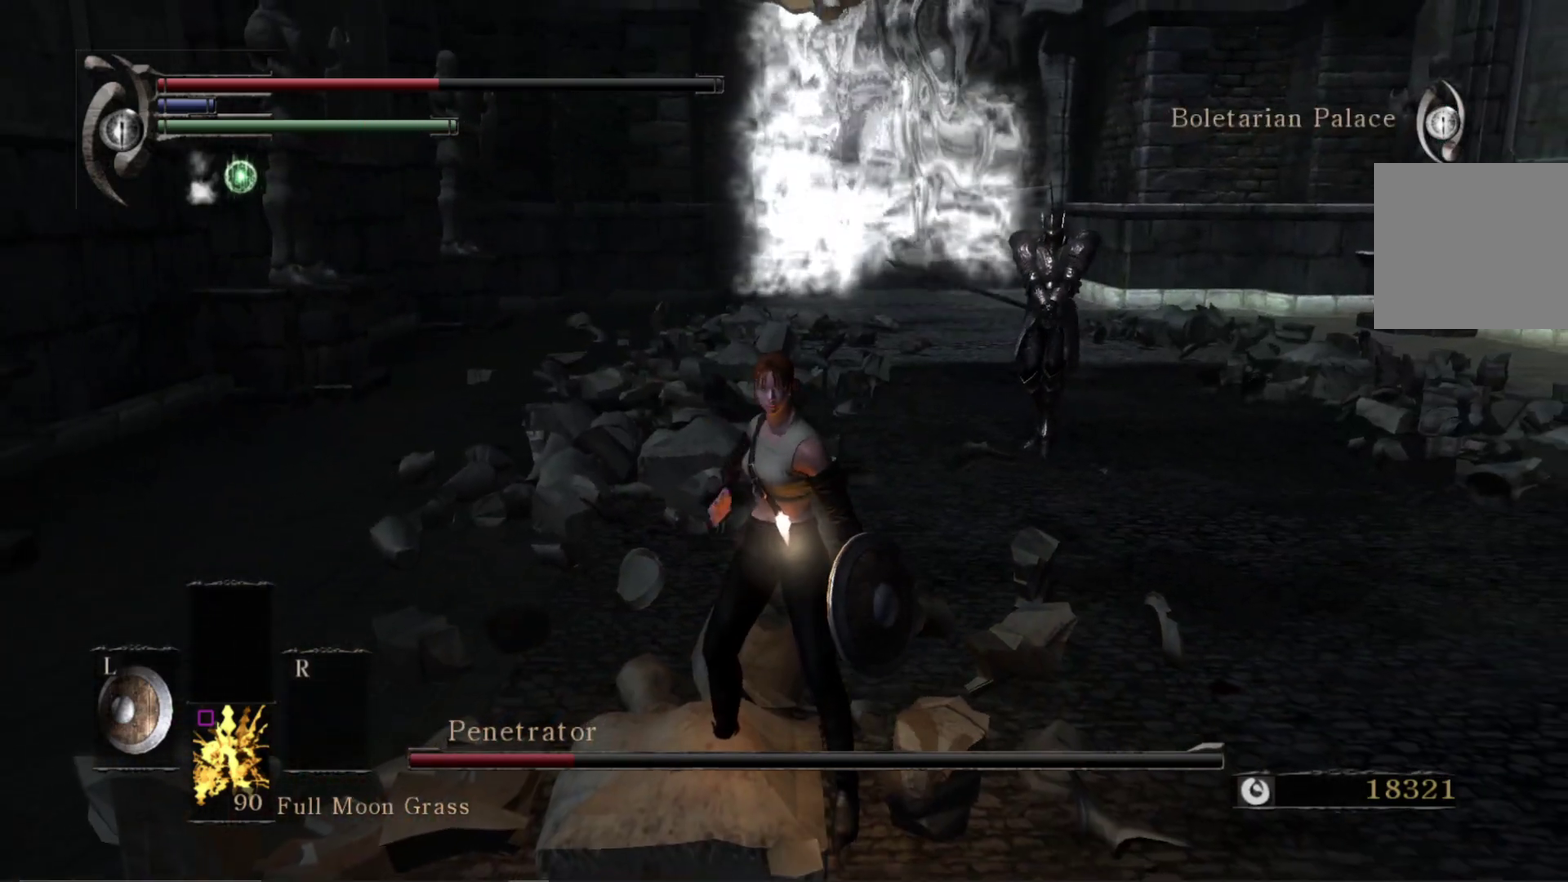
{"dt_ms": 500, "buttons": [], "left_stick": "center", "right_stick": "down-right", "events": [[100, "left_stick", "center"]]}
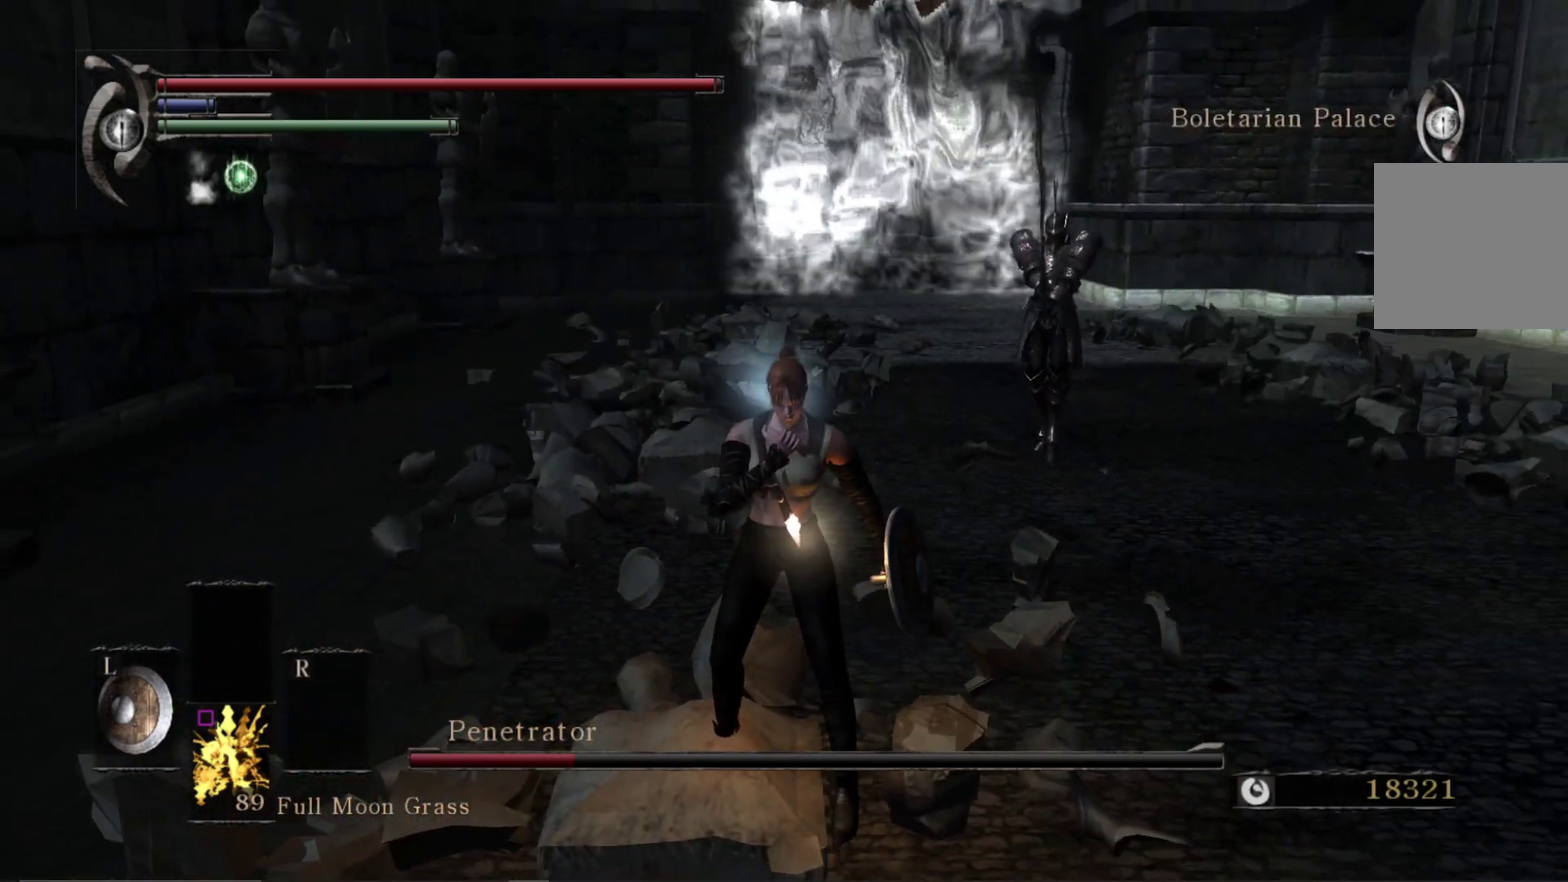
{"dt_ms": 500, "buttons": [], "left_stick": "center", "right_stick": "down-right", "events": []}
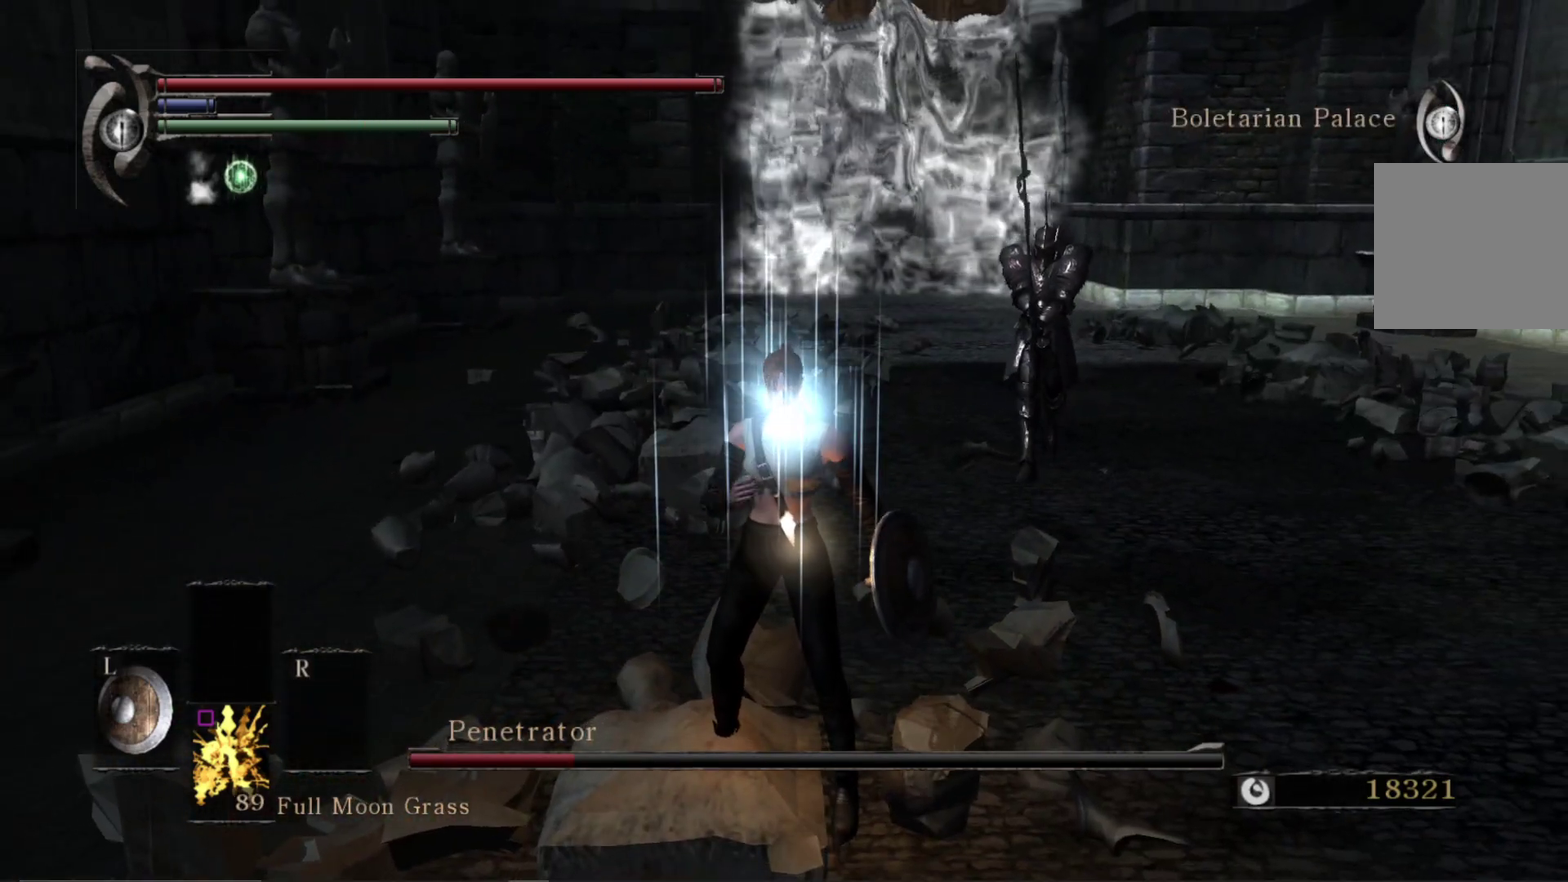
{"dt_ms": 700, "buttons": [], "left_stick": "center", "right_stick": "down-right", "events": [[467, "L2", "down"], [650, "L2", "up"]]}
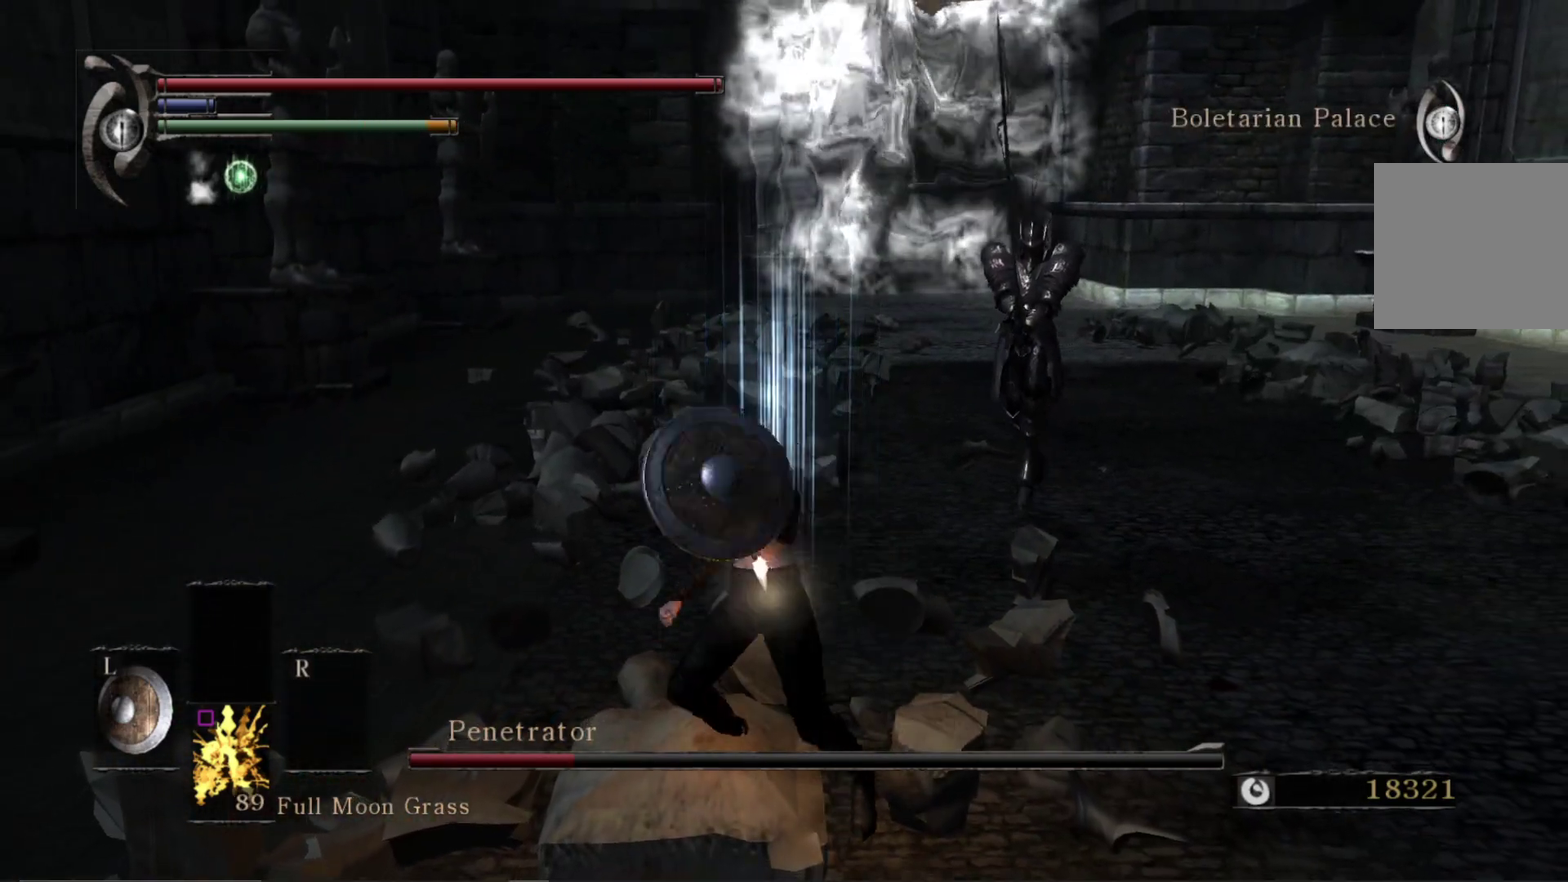
{"dt_ms": 300, "buttons": [], "left_stick": "center", "right_stick": "down-right", "events": []}
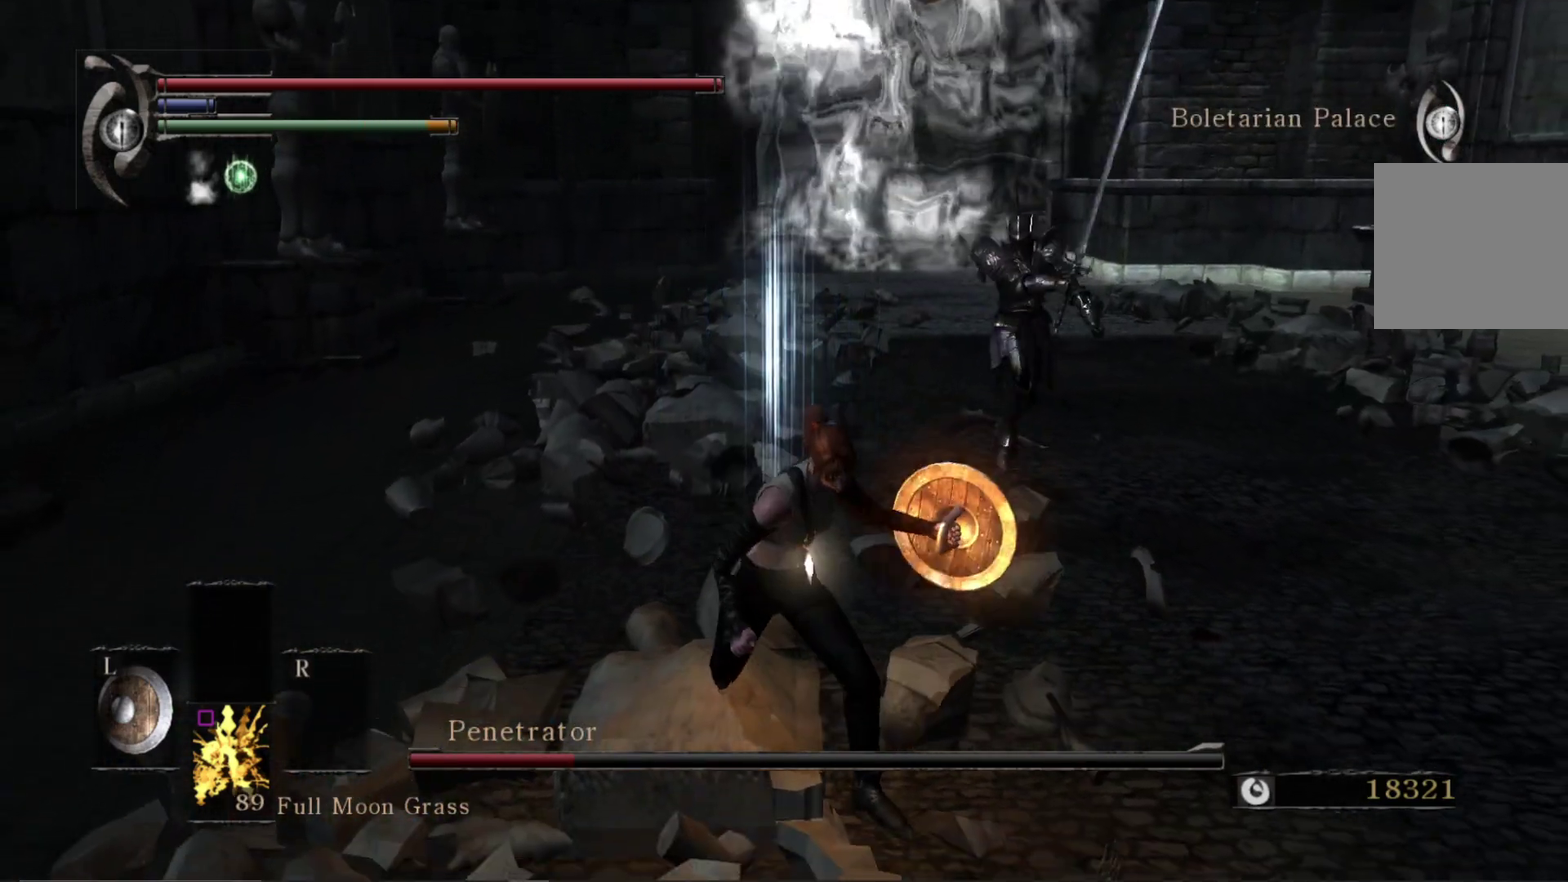
{"dt_ms": 300, "buttons": [], "left_stick": "down-right", "right_stick": "center", "events": [[200, "right_stick", "center"], [250, "left_stick", "down-right"]]}
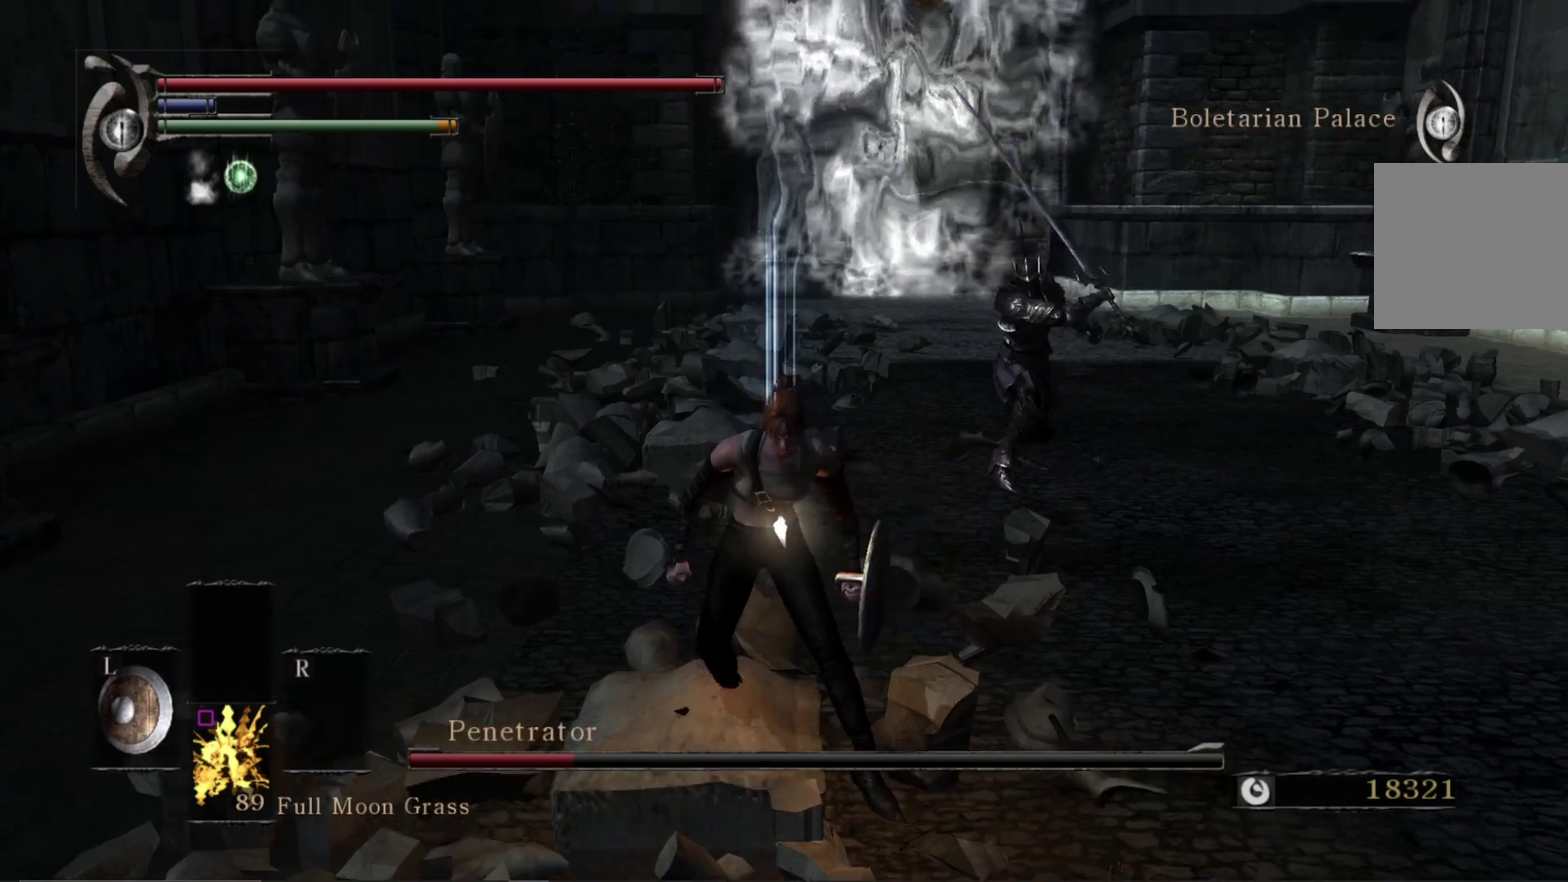
{"dt_ms": 600, "buttons": [], "left_stick": "up", "right_stick": "center", "events": [[50, "left_stick", "right"], [233, "left_stick", "up-right"], [433, "B", "down"], [500, "left_stick", "up"], [550, "B", "up"]]}
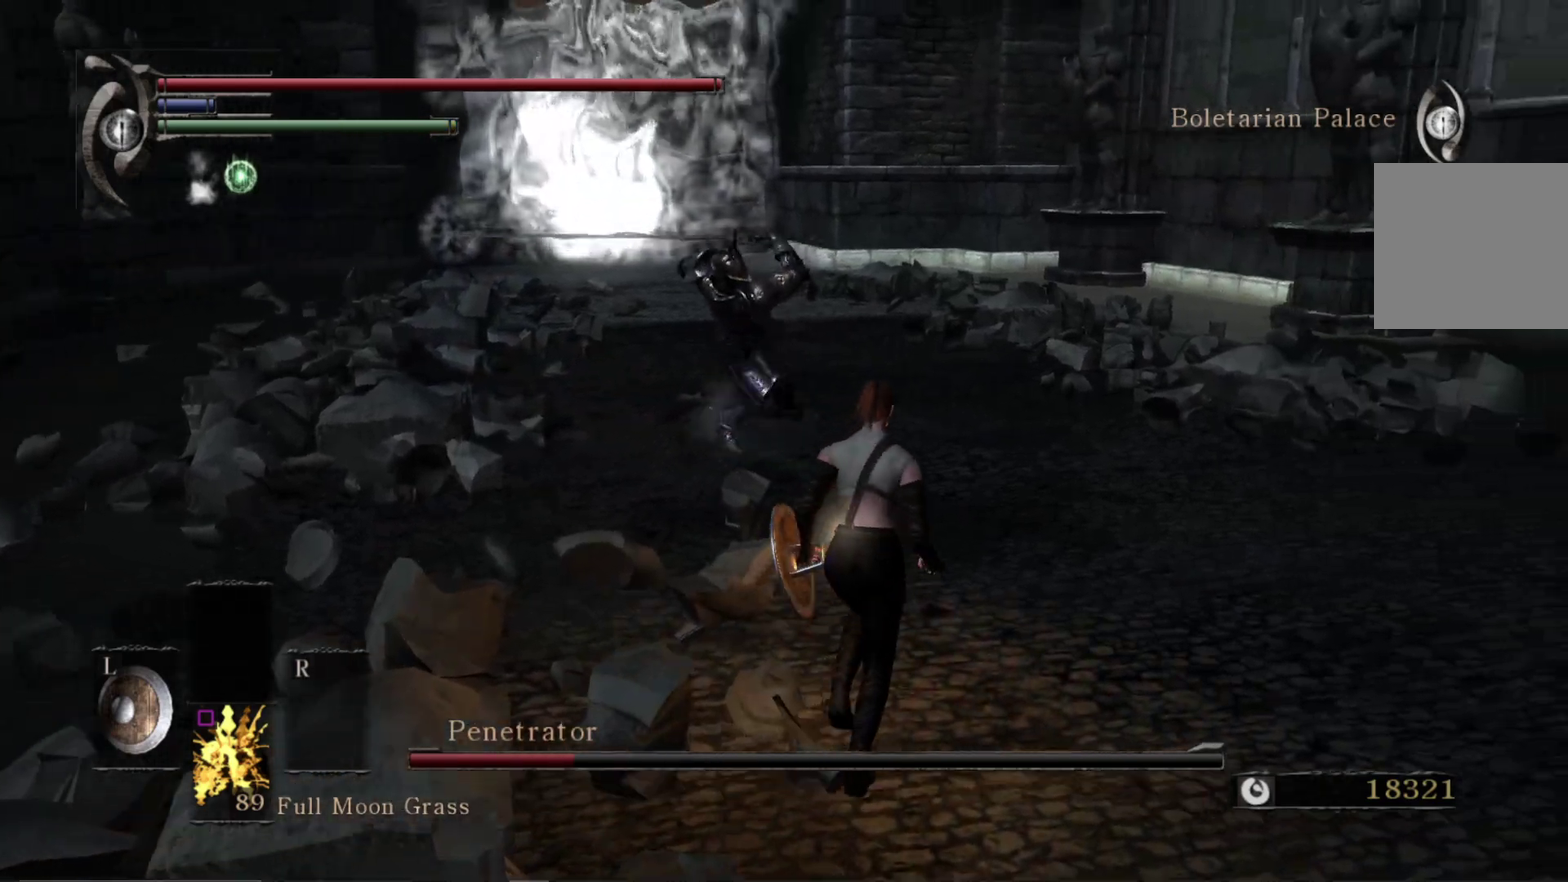
{"dt_ms": 600, "buttons": [], "left_stick": "up-left", "right_stick": "down-left", "events": [[167, "right_stick", "down-left"], [233, "left_stick", "up-left"]]}